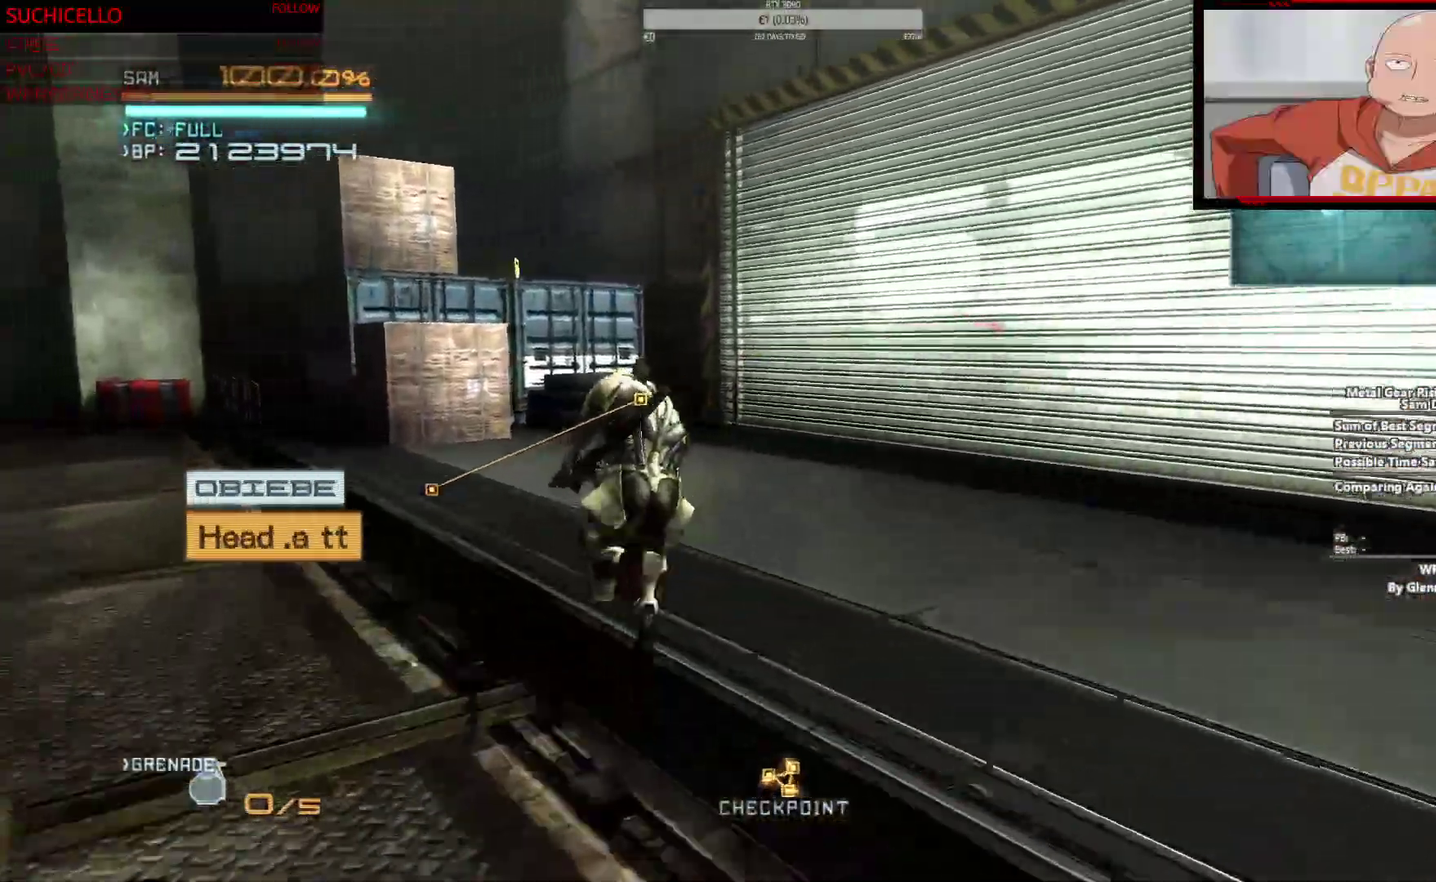
Gameplay with a controller (PlayStation layout); each line is a JSON object with the inputs held at the frame after it. "events" lists button and stick changes between this image and that frame as [ms after this image, input, new state], when the widget could be followed in between. This overlay highlights the sticks when they move; stick clicks (L3 R3) are not distinguishable. Not read: CROSS DPAD_LEFT DPAD_RIGHT DPAD_UP HOME L1 R1 SELECT SQUARE START TOUCHPAD.
{"buttons": ["R2"], "left_stick": "up", "right_stick": "center", "events": [[217, "left_stick", "up"]]}
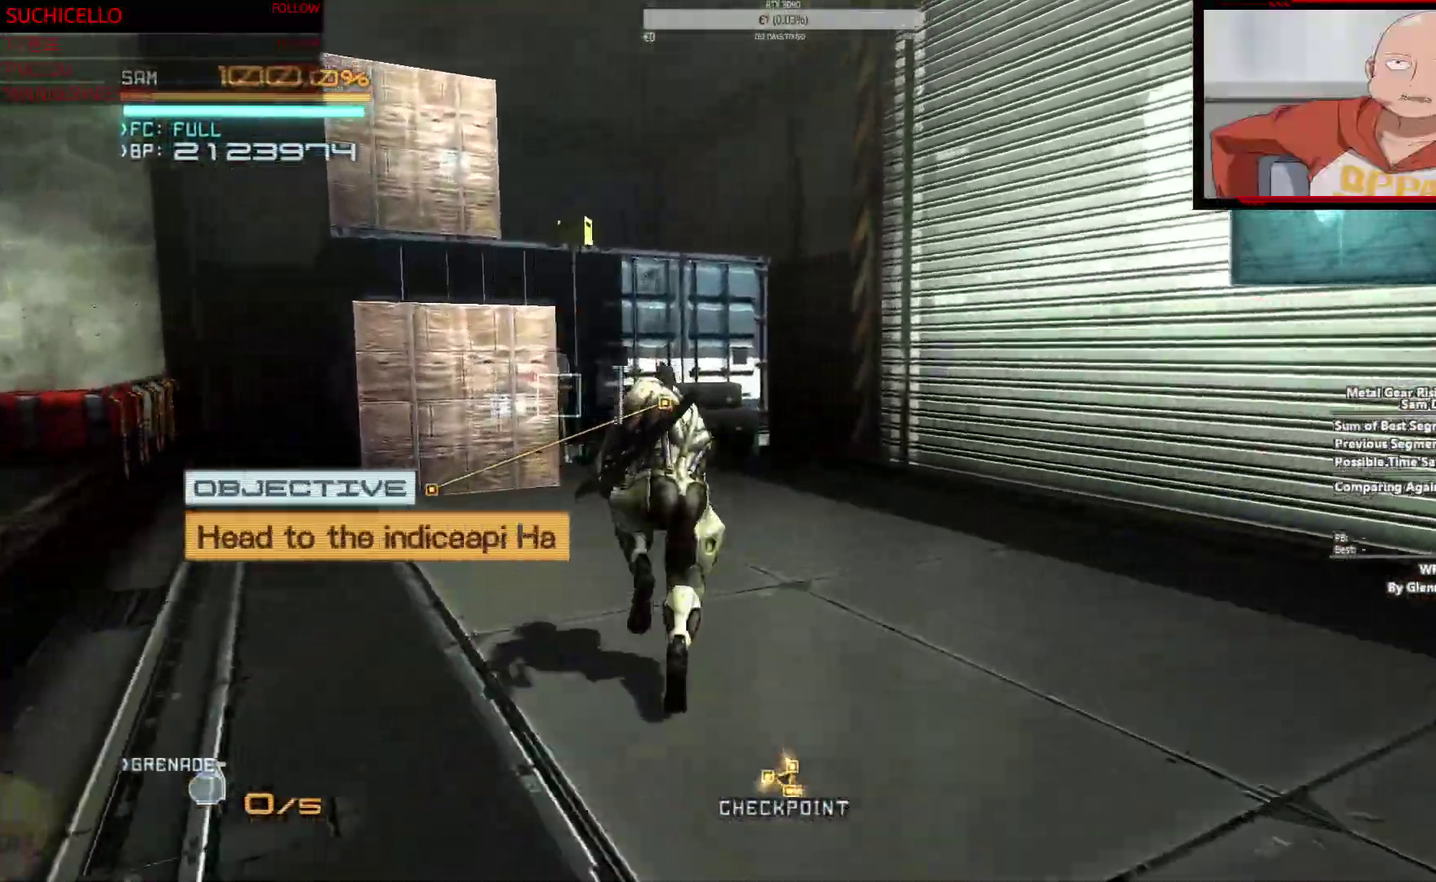
{"buttons": ["R2"], "left_stick": "up", "right_stick": "center", "events": []}
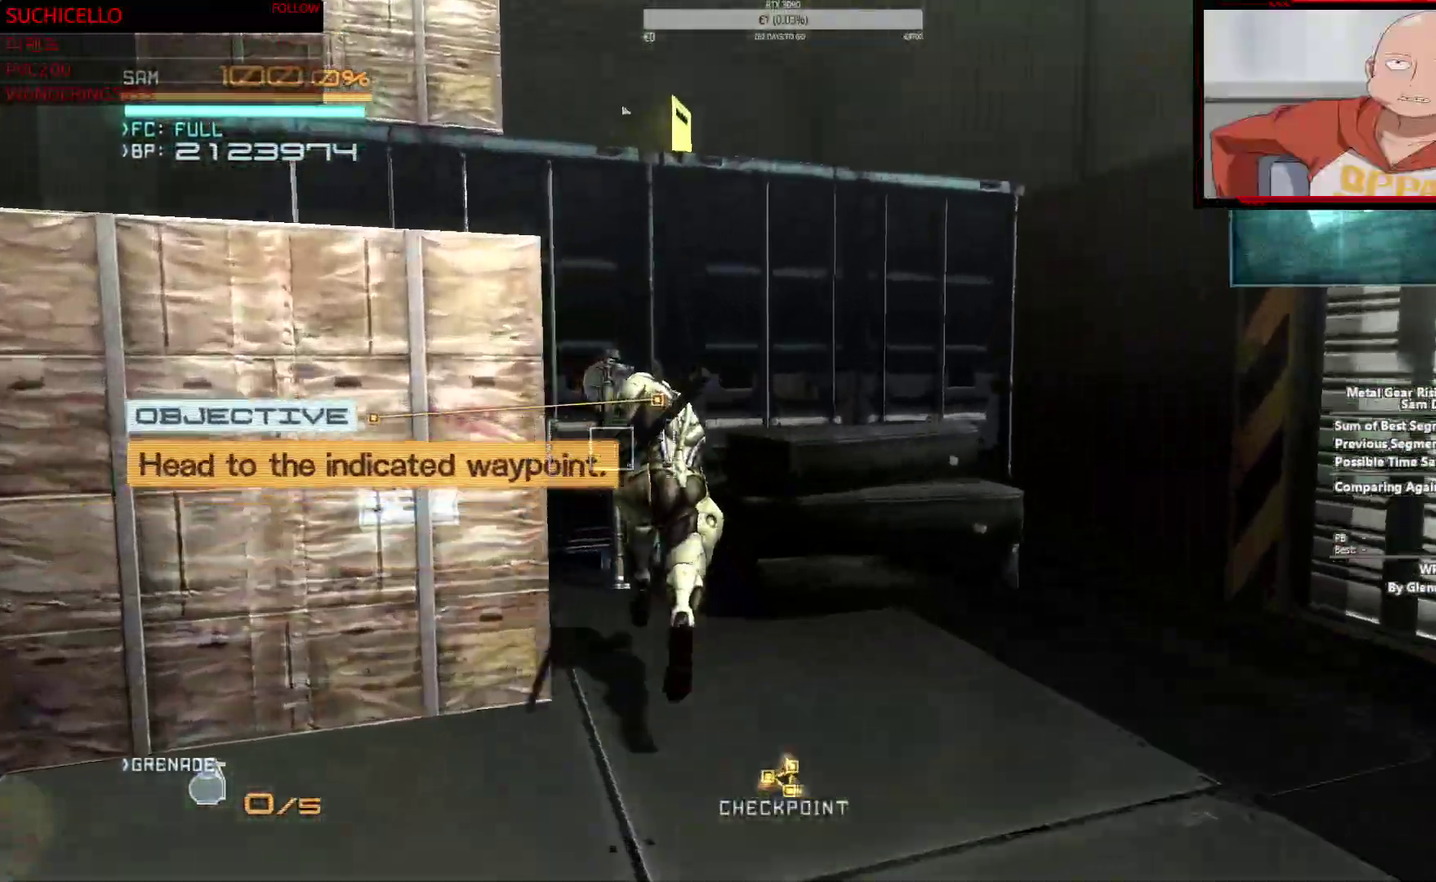
{"buttons": ["R2"], "left_stick": "down-right", "right_stick": "right", "events": [[33, "left_stick", "up-left"], [83, "right_stick", "right"], [133, "left_stick", "down-right"]]}
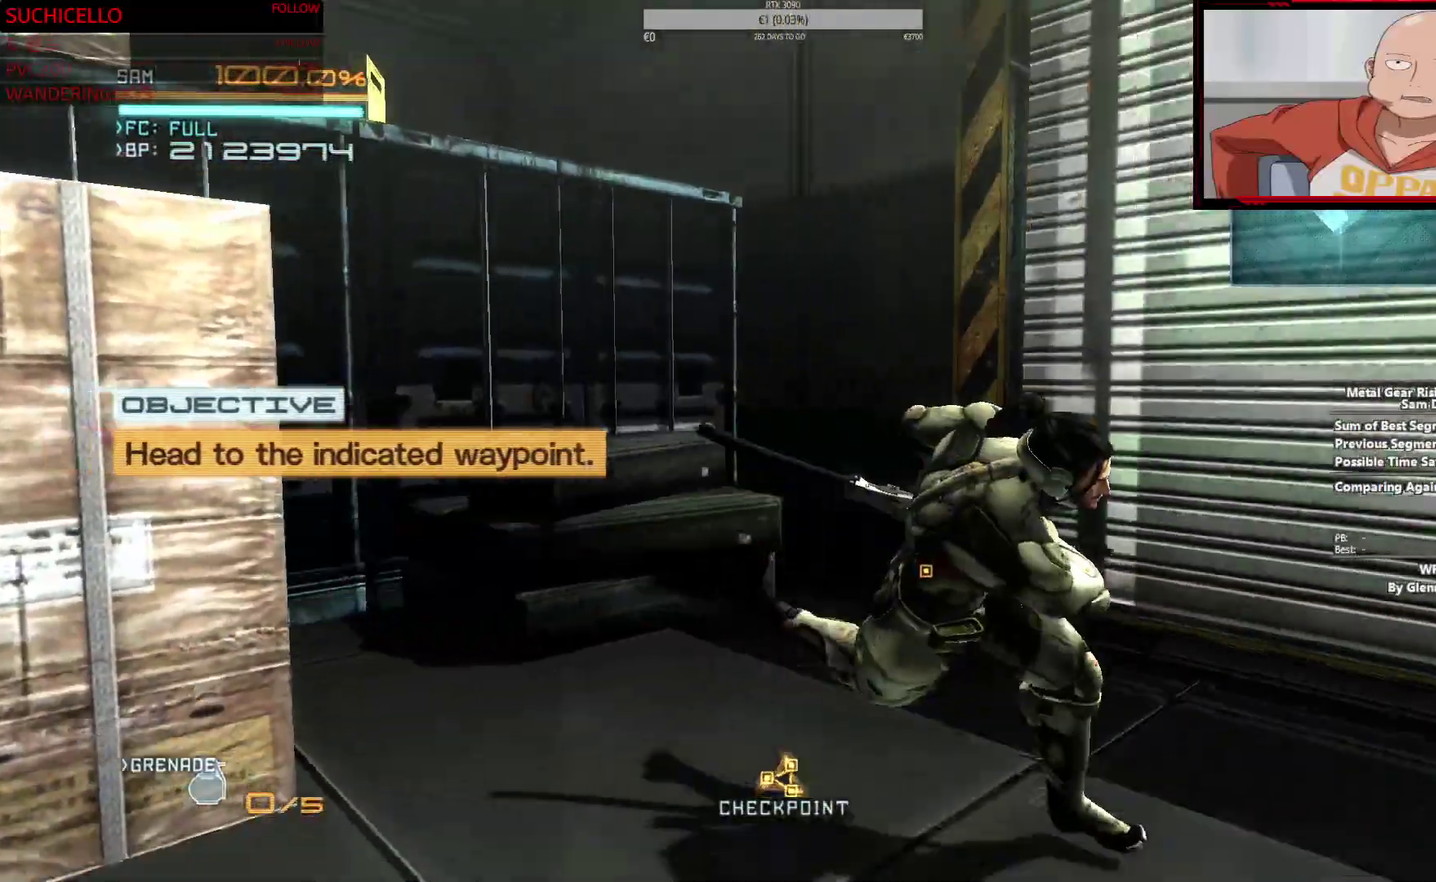
{"buttons": ["CIRCLE", "R2"], "left_stick": "right", "right_stick": "right", "events": [[350, "left_stick", "right"], [483, "CIRCLE", "down"]]}
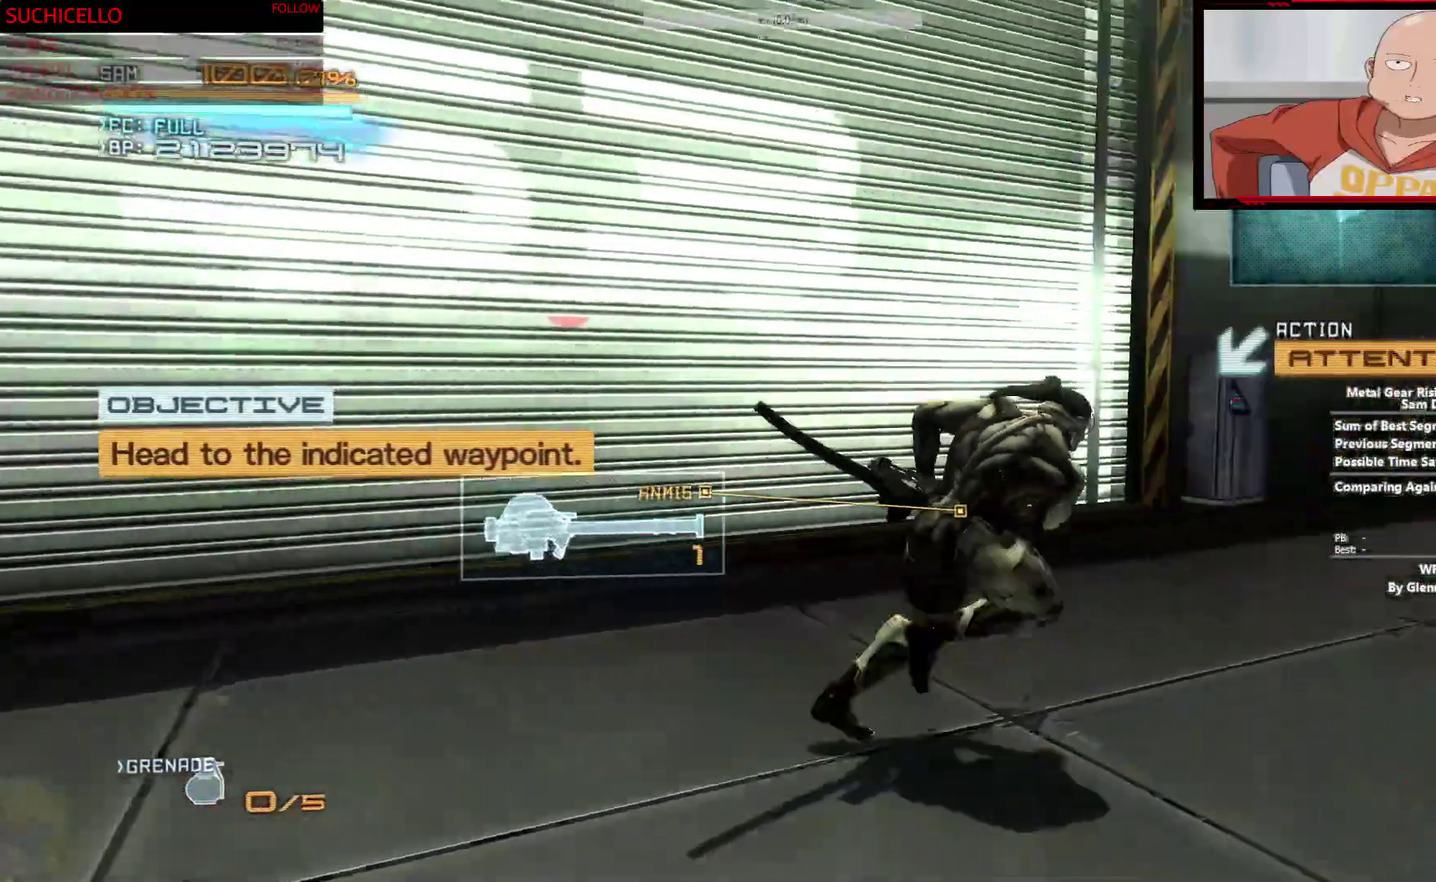
{"buttons": ["CIRCLE", "R2"], "left_stick": "up", "right_stick": "center"}
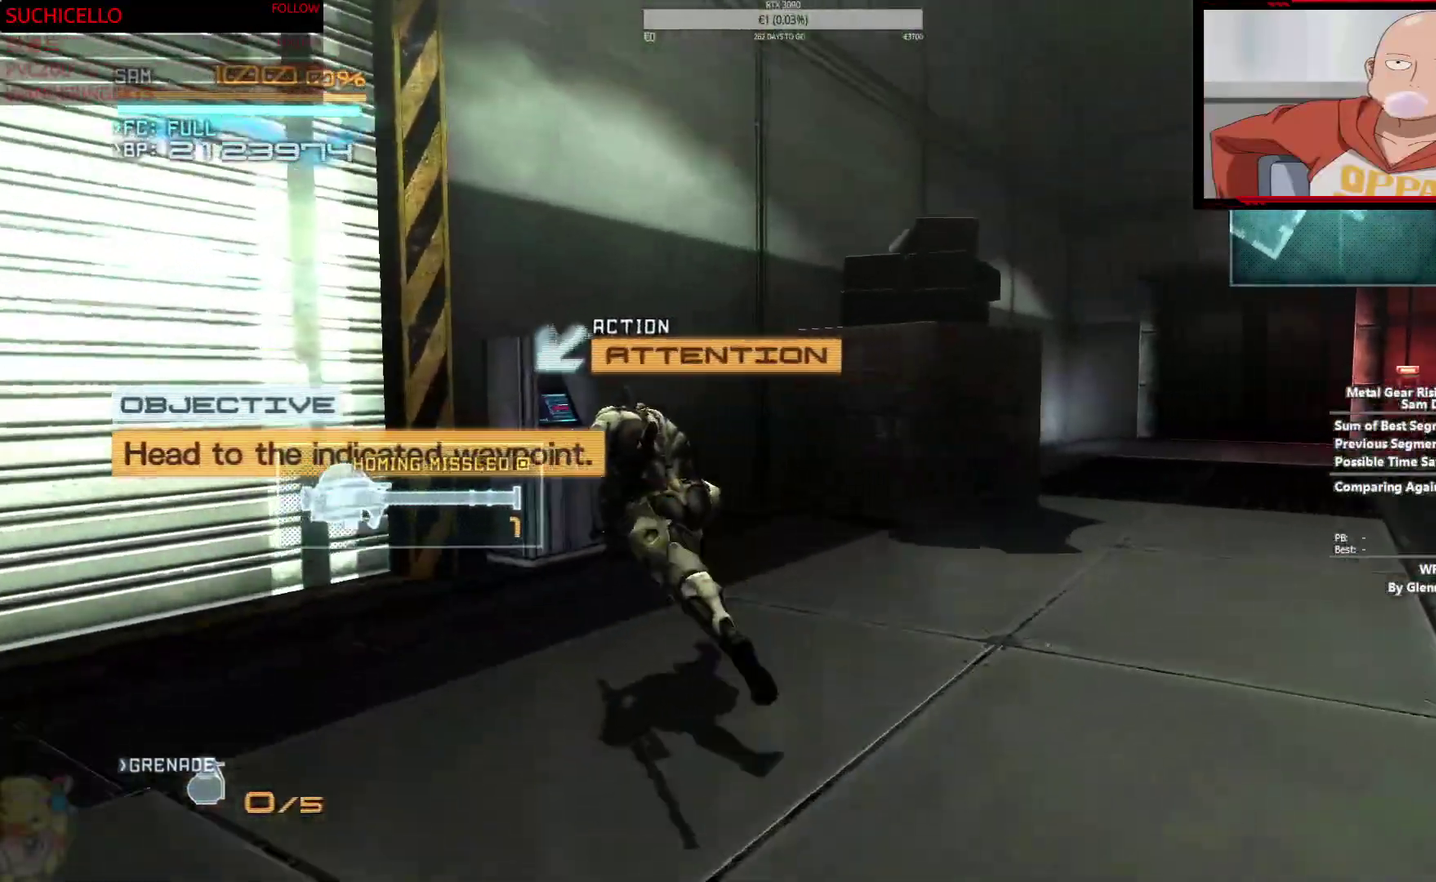
{"buttons": ["R2"], "left_stick": "center", "right_stick": "center"}
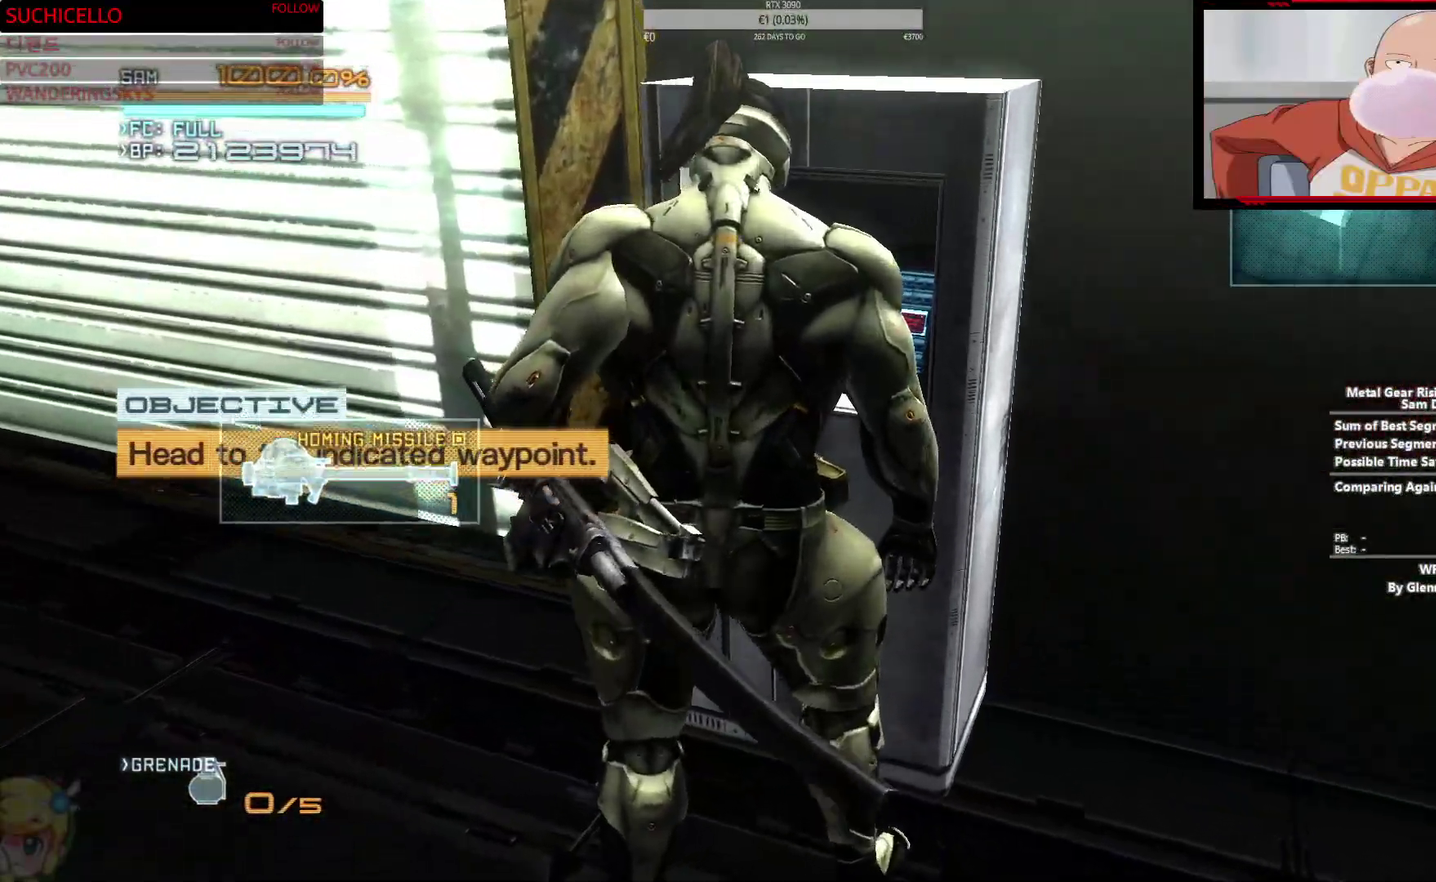
{"buttons": [], "left_stick": "center", "right_stick": "center", "events": [[17, "R2", "up"]]}